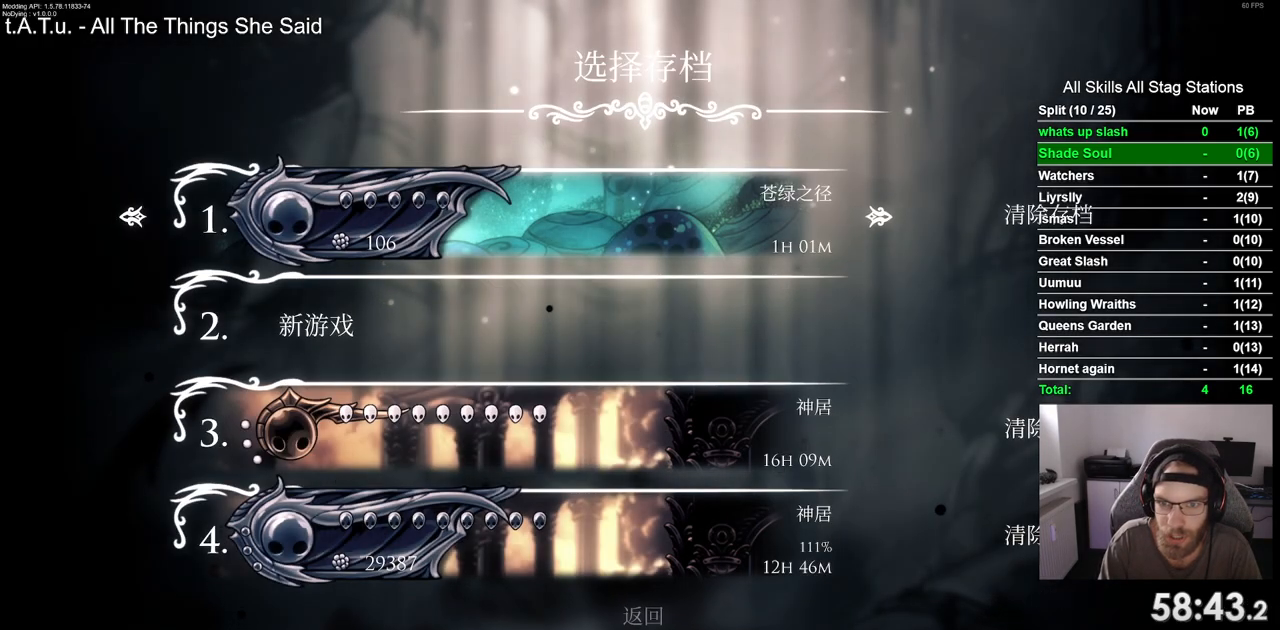
Gameplay with a controller (PlayStation layout); each line is a JSON object with the inputs held at the frame after it (dt_ms = milliseconds from this image to that frame). "events" lists button and stick changes between this image and that frame as [ms after this image, input, new state], when the widget could be followed in between. Not read: L3 R3.
{"dt_ms": 500, "buttons": [], "left_stick": "center", "right_stick": "center", "events": [[267, "CROSS", "down"], [317, "CROSS", "up"]]}
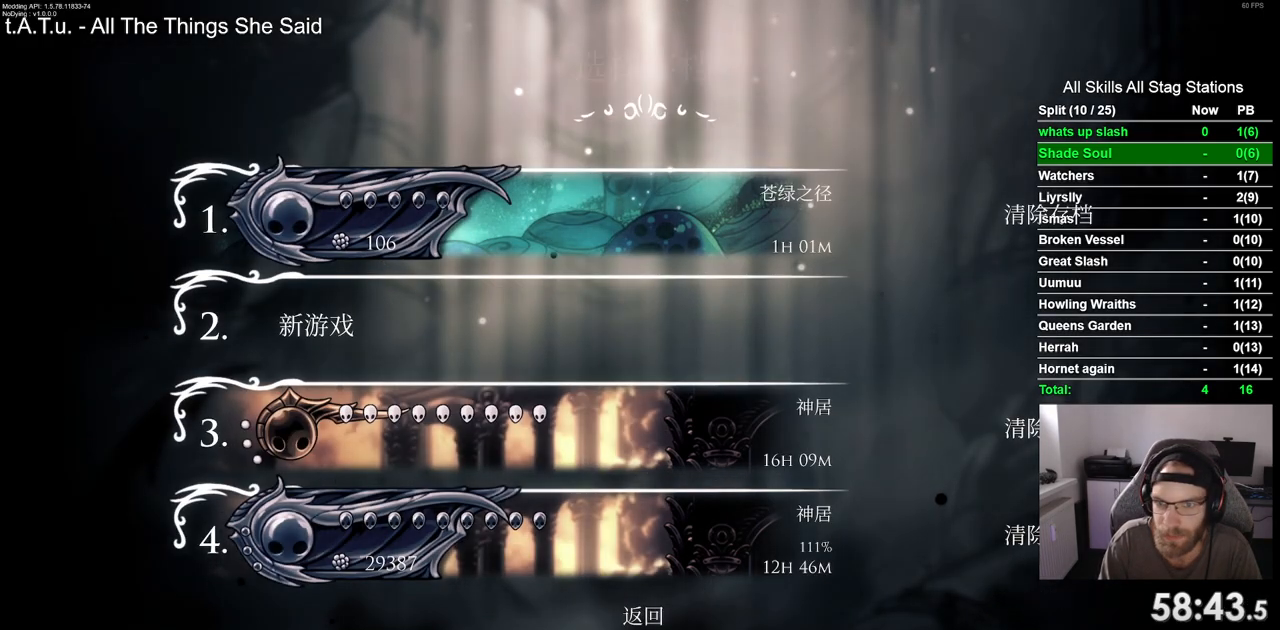
{"dt_ms": 500, "buttons": [], "left_stick": "center", "right_stick": "center", "events": []}
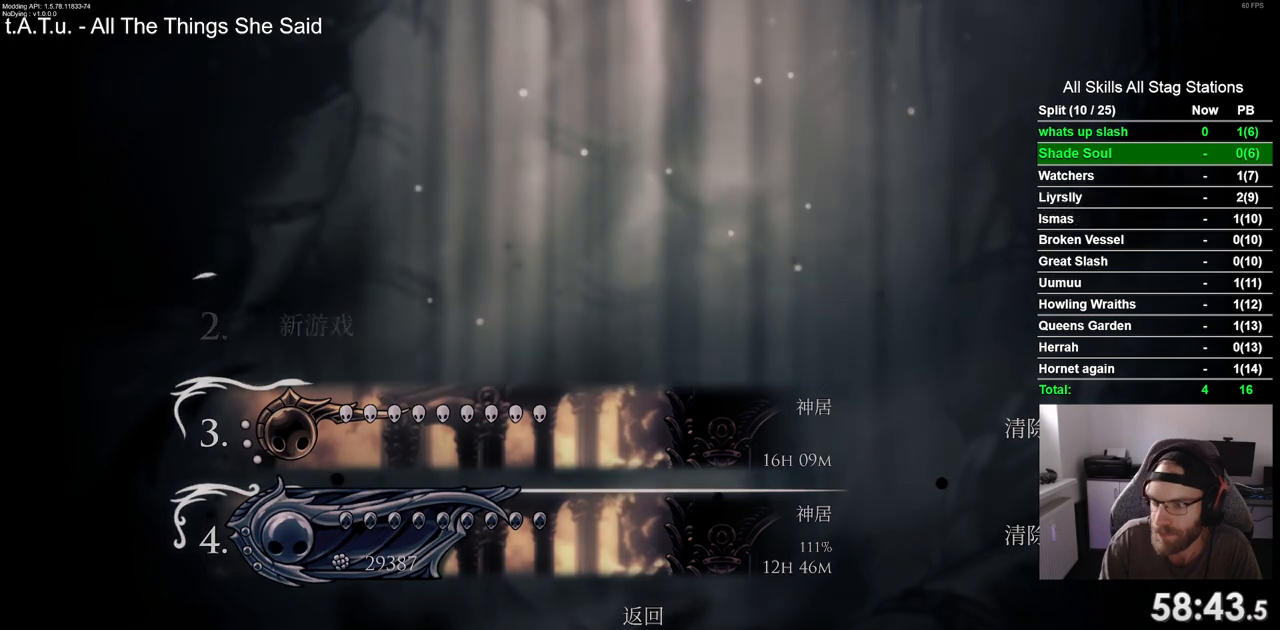
{"dt_ms": 500, "buttons": [], "left_stick": "center", "right_stick": "center", "events": []}
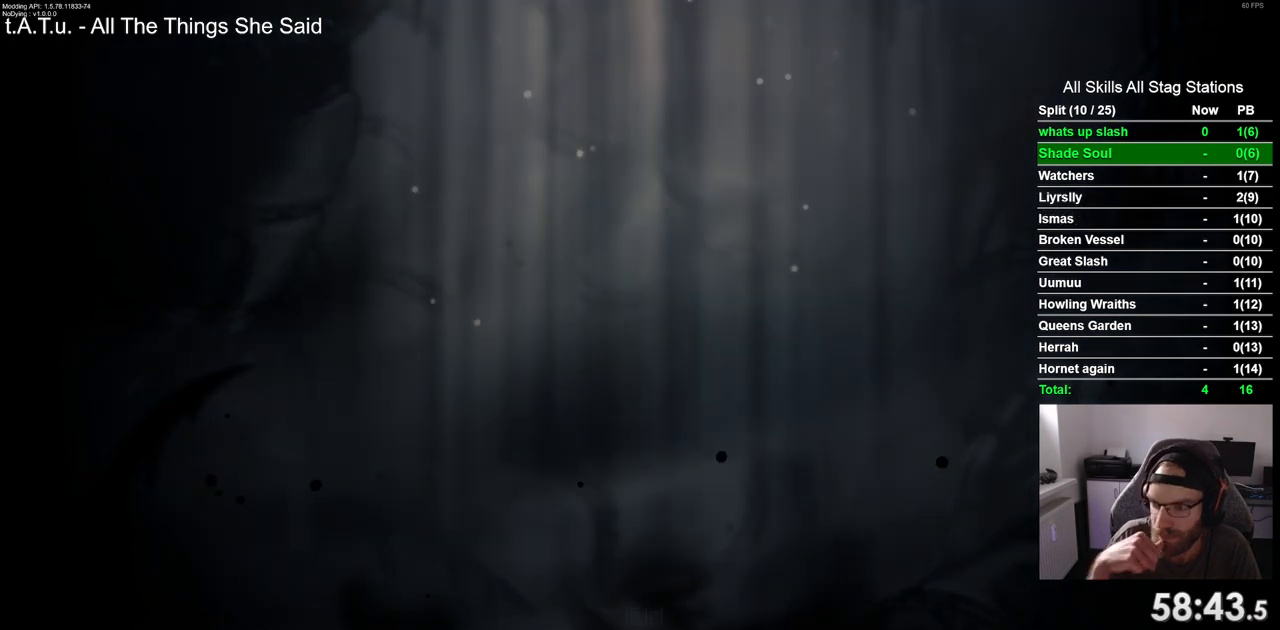
{"dt_ms": 500, "buttons": [], "left_stick": "center", "right_stick": "center", "events": []}
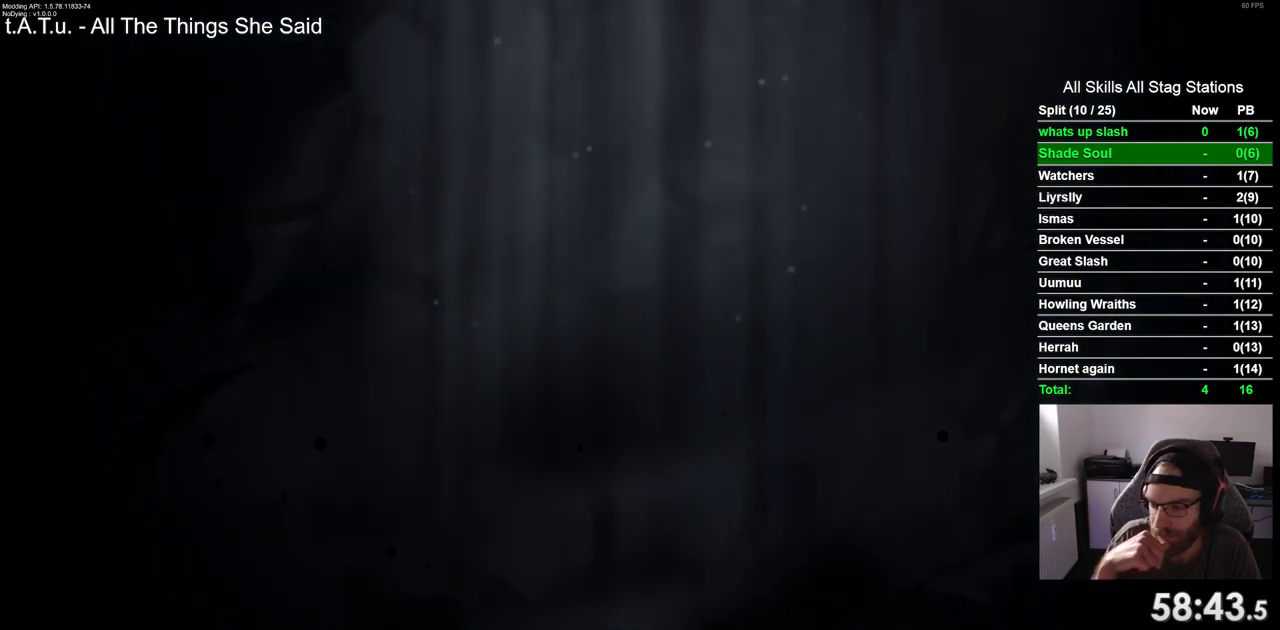
{"dt_ms": 500, "buttons": [], "left_stick": "center", "right_stick": "center", "events": []}
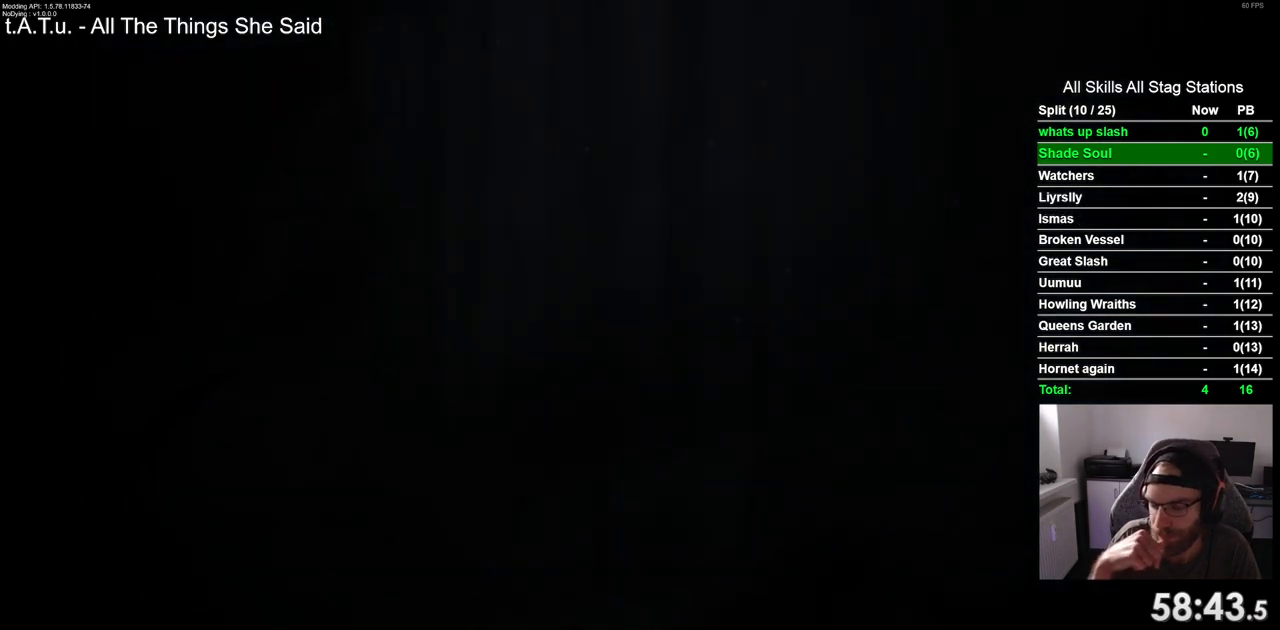
{"dt_ms": 500, "buttons": [], "left_stick": "center", "right_stick": "center", "events": []}
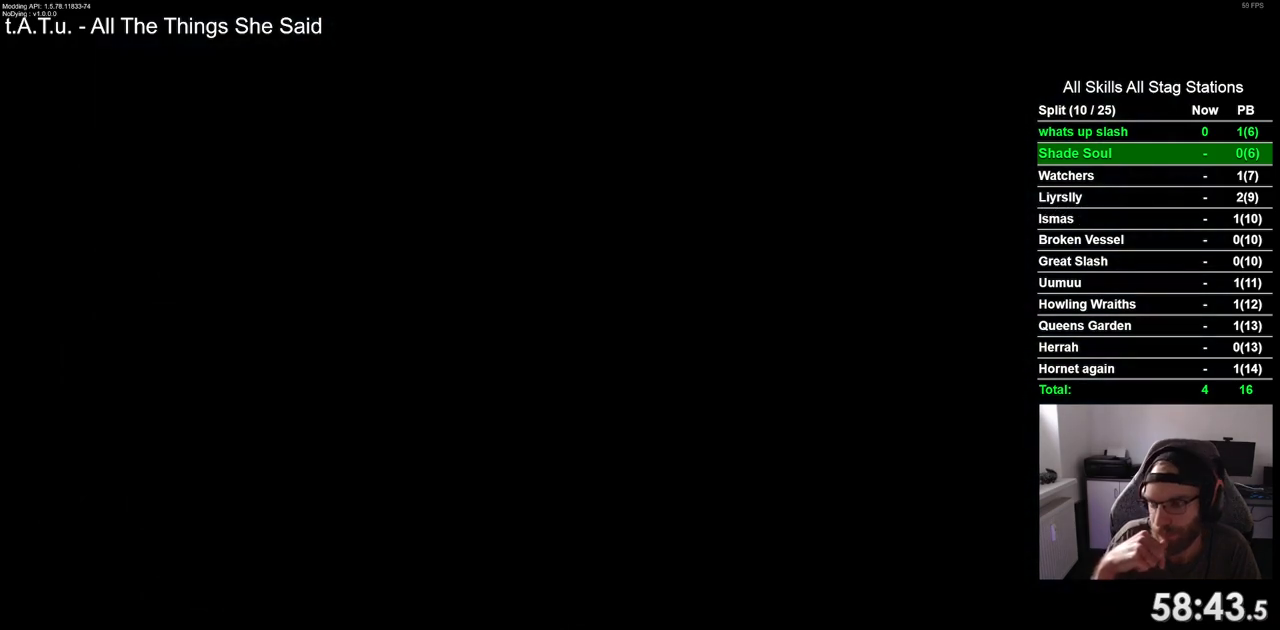
{"dt_ms": 500, "buttons": [], "left_stick": "center", "right_stick": "center", "events": []}
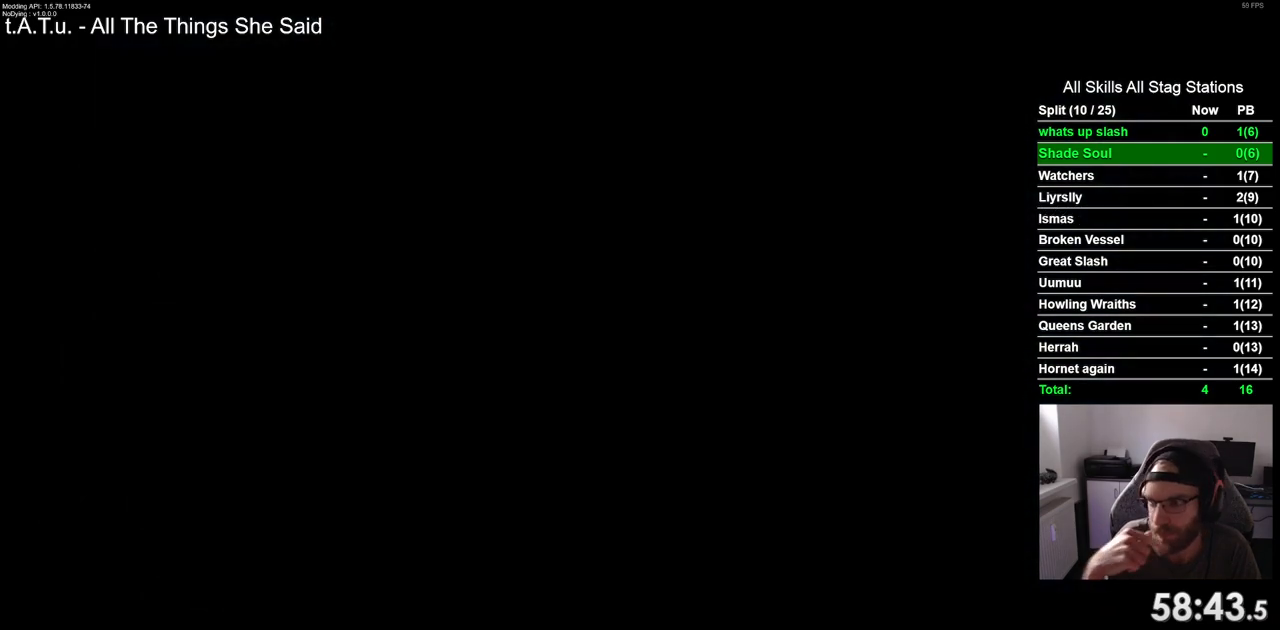
{"dt_ms": 500, "buttons": [], "left_stick": "center", "right_stick": "center", "events": []}
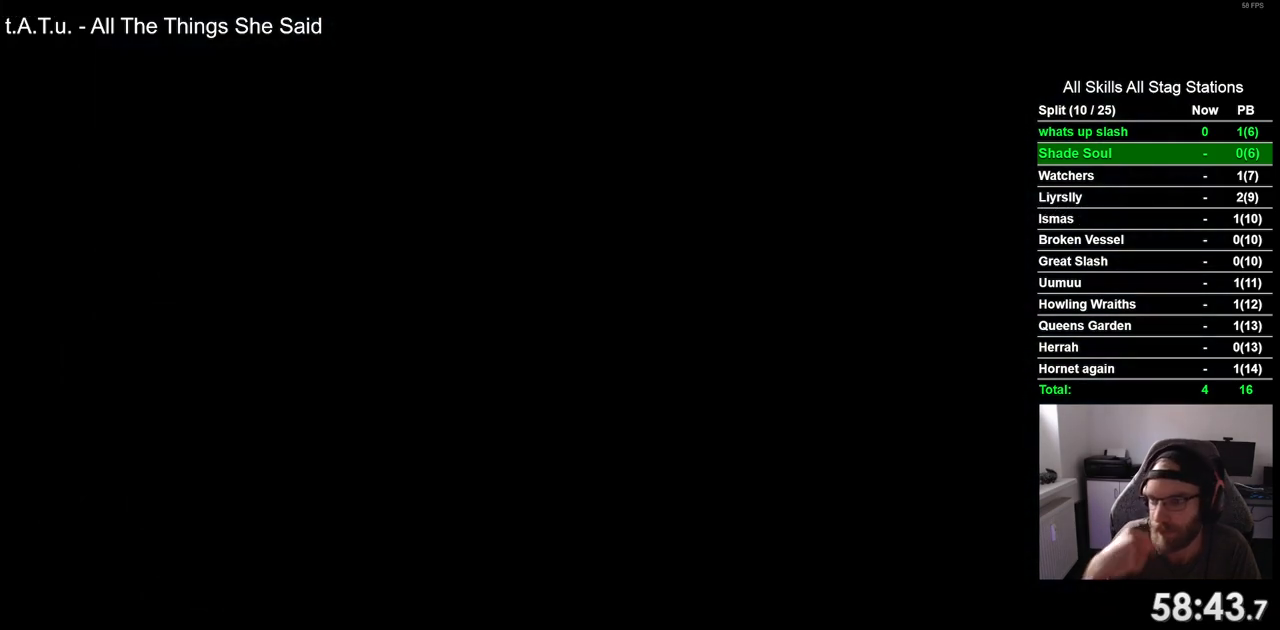
{"dt_ms": 500, "buttons": [], "left_stick": "center", "right_stick": "center", "events": []}
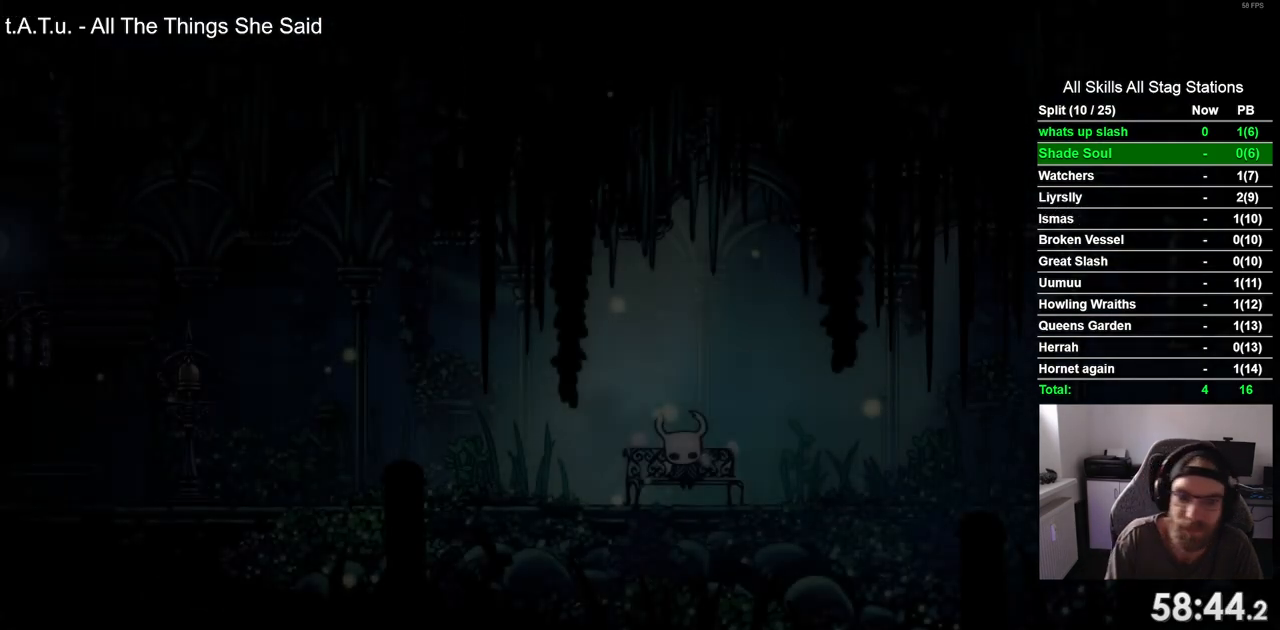
{"dt_ms": 500, "buttons": [], "left_stick": "center", "right_stick": "center", "events": [[183, "DPAD_LEFT", "down"], [450, "DPAD_LEFT", "up"]]}
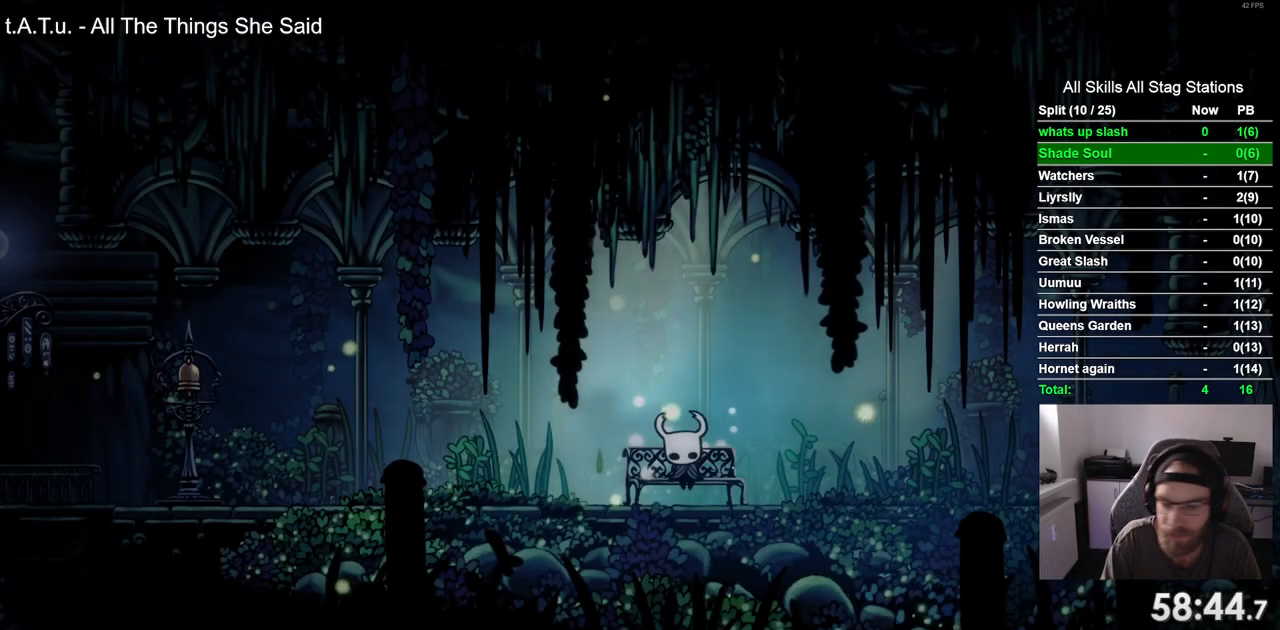
{"dt_ms": 500, "buttons": ["DPAD_DOWN"], "left_stick": "center", "right_stick": "center", "events": [[83, "DPAD_DOWN", "down"], [200, "DPAD_DOWN", "up"], [300, "DPAD_DOWN", "down"], [400, "DPAD_DOWN", "up"], [500, "DPAD_DOWN", "down"]]}
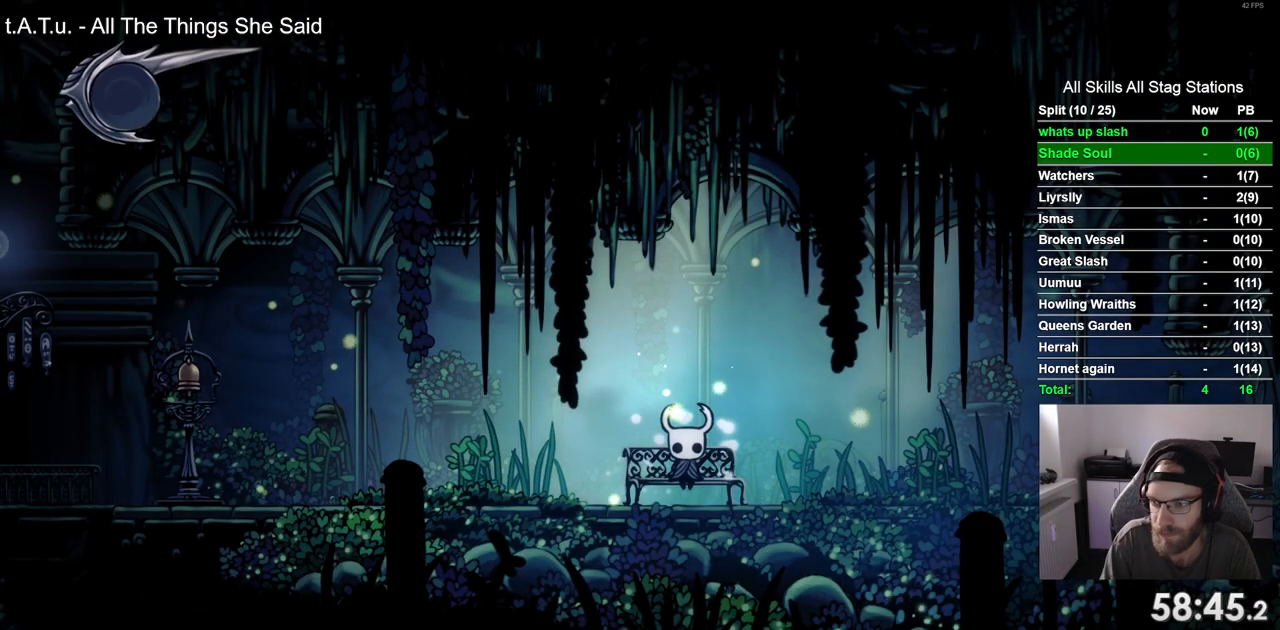
{"dt_ms": 500, "buttons": [], "left_stick": "center", "right_stick": "center", "events": [[100, "DPAD_DOWN", "up"], [200, "DPAD_DOWN", "down"], [300, "DPAD_DOWN", "up"], [400, "DPAD_DOWN", "down"], [500, "DPAD_DOWN", "up"]]}
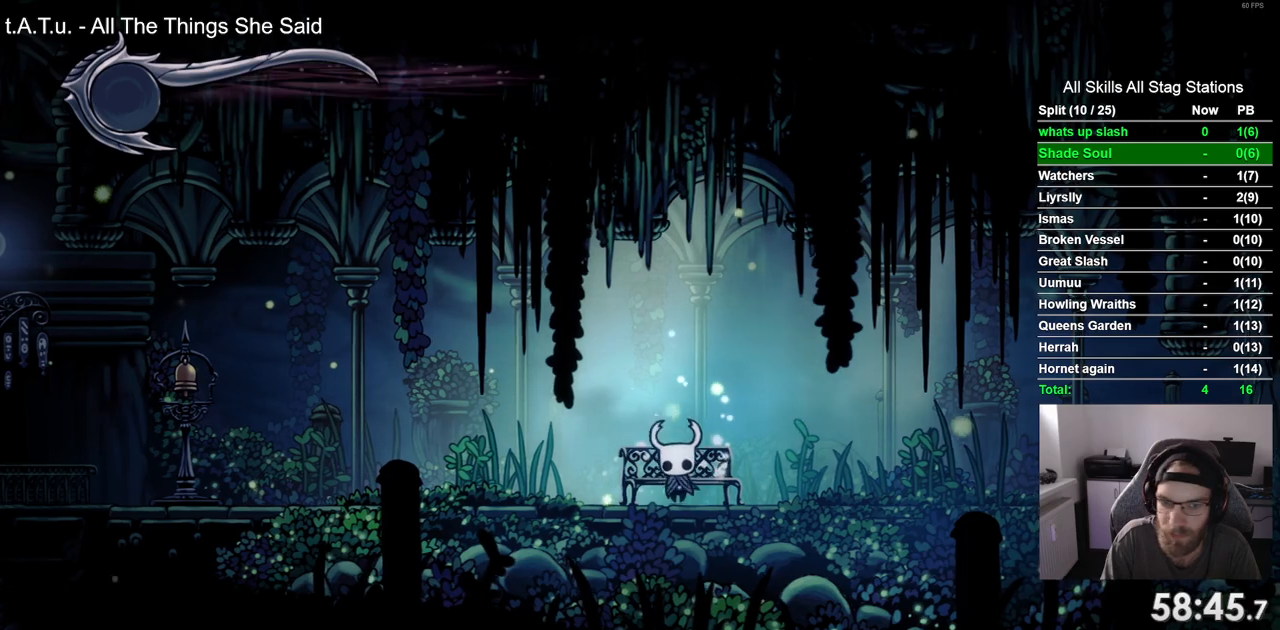
{"dt_ms": 500, "buttons": ["R2", "DPAD_LEFT"], "left_stick": "center", "right_stick": "center", "events": [[83, "DPAD_DOWN", "down"], [183, "DPAD_DOWN", "up"], [283, "DPAD_LEFT", "down"], [483, "R2", "down"]]}
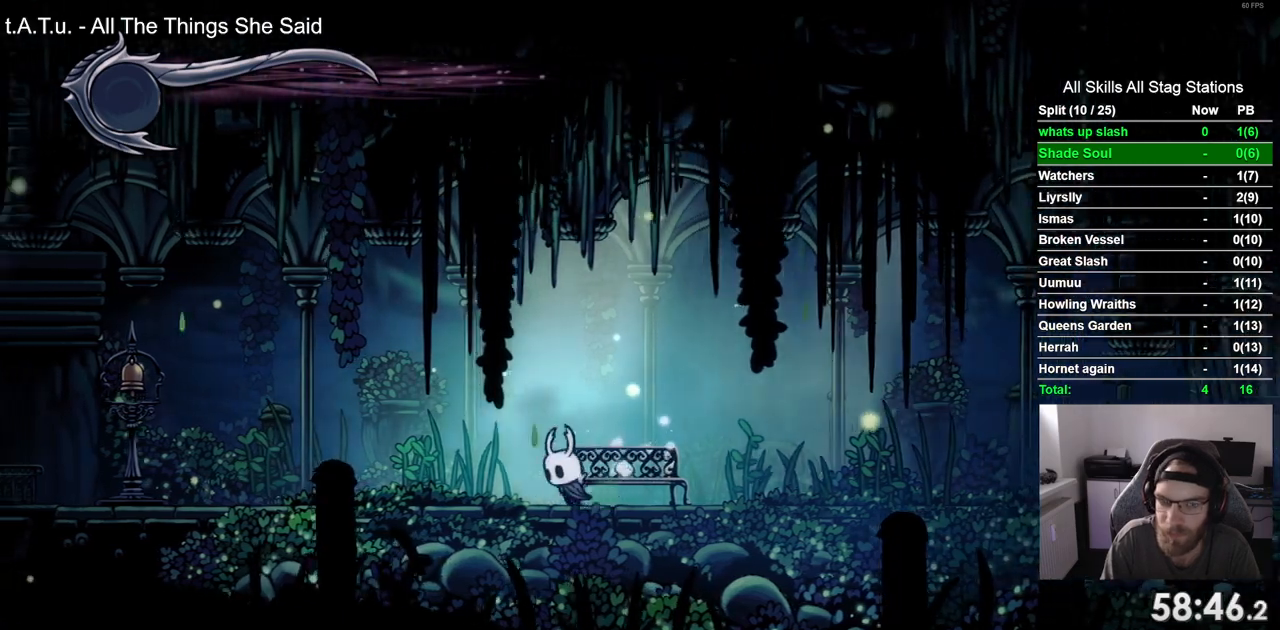
{"dt_ms": 500, "buttons": ["SQUARE", "DPAD_LEFT"], "left_stick": "center", "right_stick": "center", "events": [[250, "R2", "up"], [283, "CROSS", "down"], [433, "CROSS", "up"], [483, "SQUARE", "down"]]}
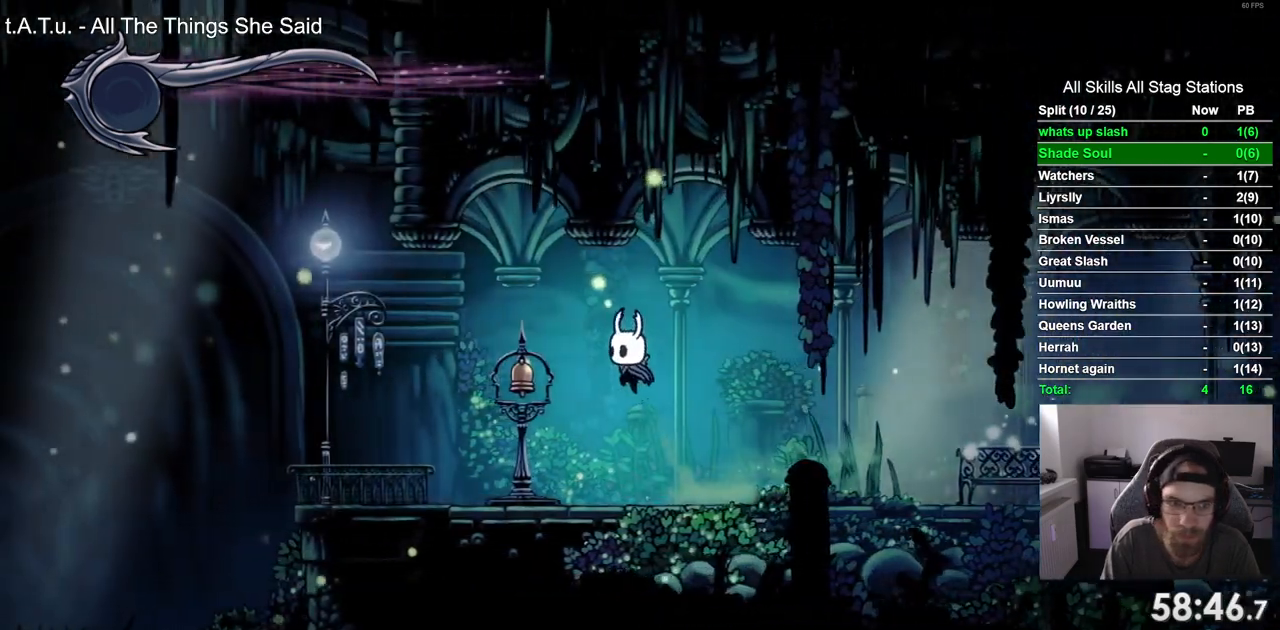
{"dt_ms": 500, "buttons": ["R2", "DPAD_RIGHT"], "left_stick": "center", "right_stick": "center", "events": [[100, "SQUARE", "up"], [167, "DPAD_LEFT", "up"], [283, "DPAD_RIGHT", "down"], [383, "R2", "down"]]}
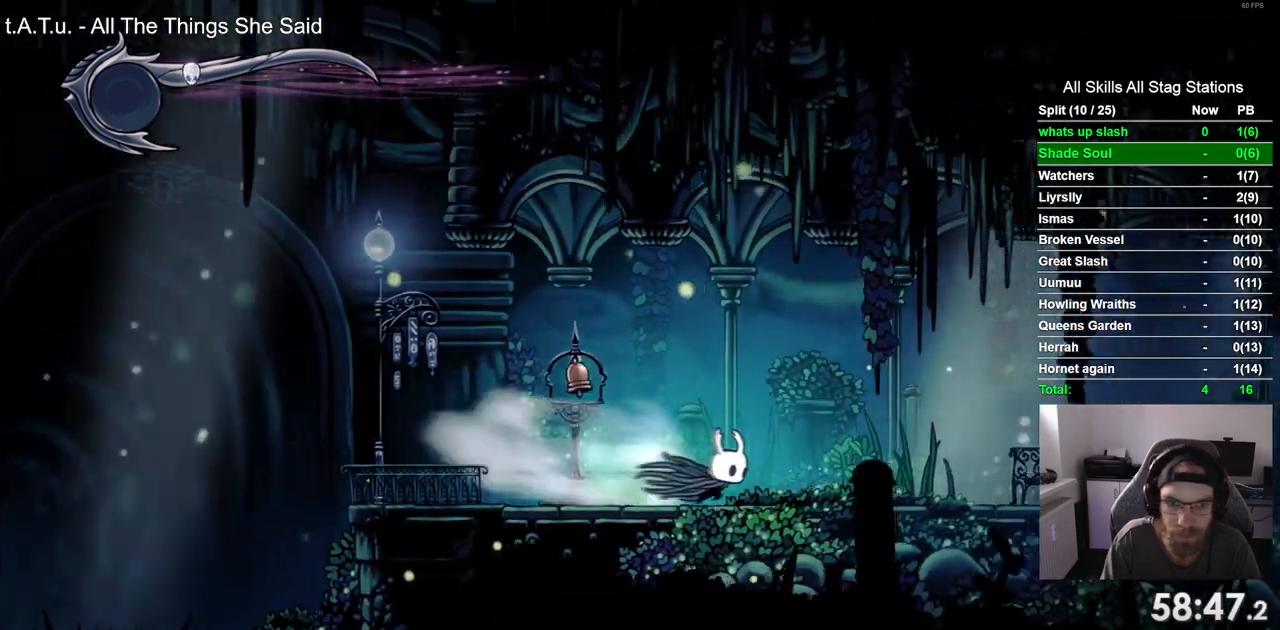
{"dt_ms": 500, "buttons": ["R2", "DPAD_LEFT"], "left_stick": "center", "right_stick": "center", "events": [[67, "R2", "up"], [233, "DPAD_LEFT", "down"], [233, "DPAD_RIGHT", "up"], [367, "R2", "down"]]}
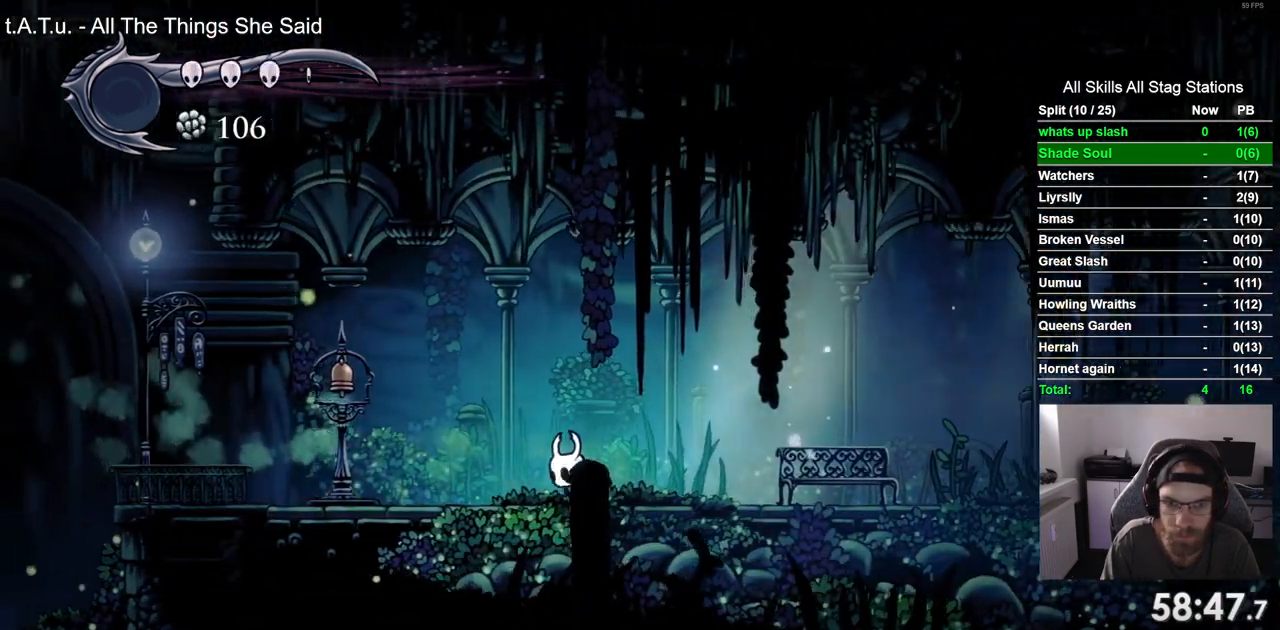
{"dt_ms": 500, "buttons": ["SQUARE", "DPAD_RIGHT"], "left_stick": "center", "right_stick": "center", "events": [[133, "R2", "up"], [267, "CROSS", "down"], [333, "DPAD_UP", "down"], [350, "DPAD_LEFT", "up"], [367, "SQUARE", "down"], [400, "DPAD_UP", "up"], [417, "CROSS", "up"], [417, "DPAD_RIGHT", "down"]]}
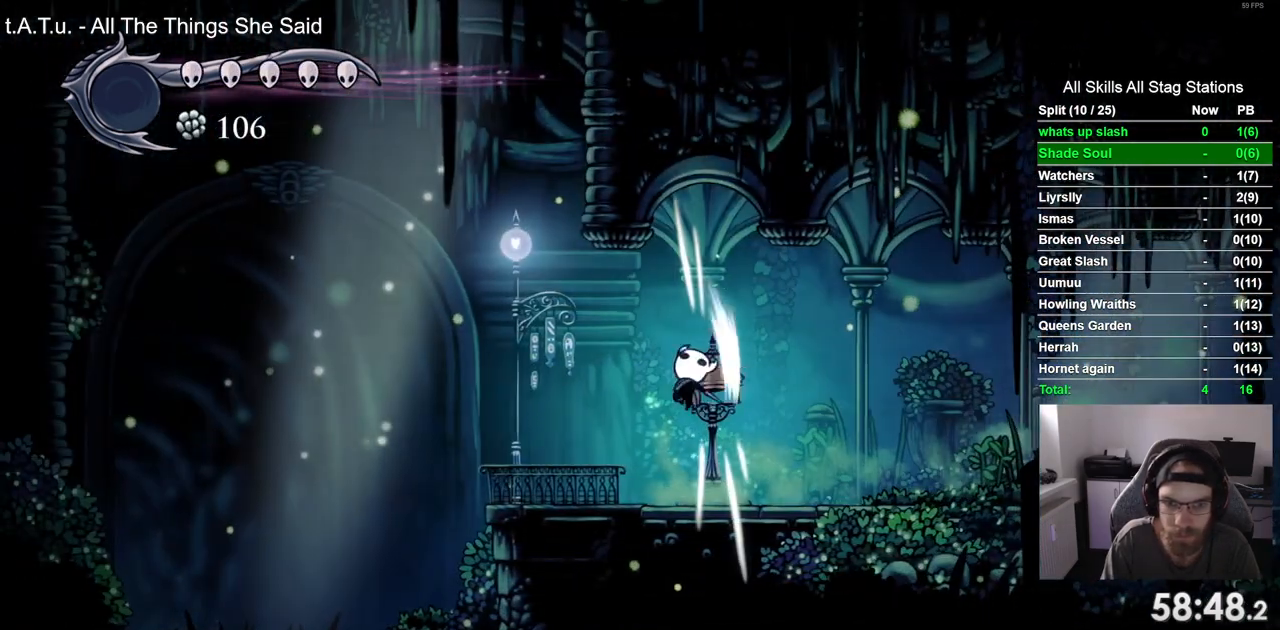
{"dt_ms": 500, "buttons": ["DPAD_RIGHT"], "left_stick": "center", "right_stick": "center"}
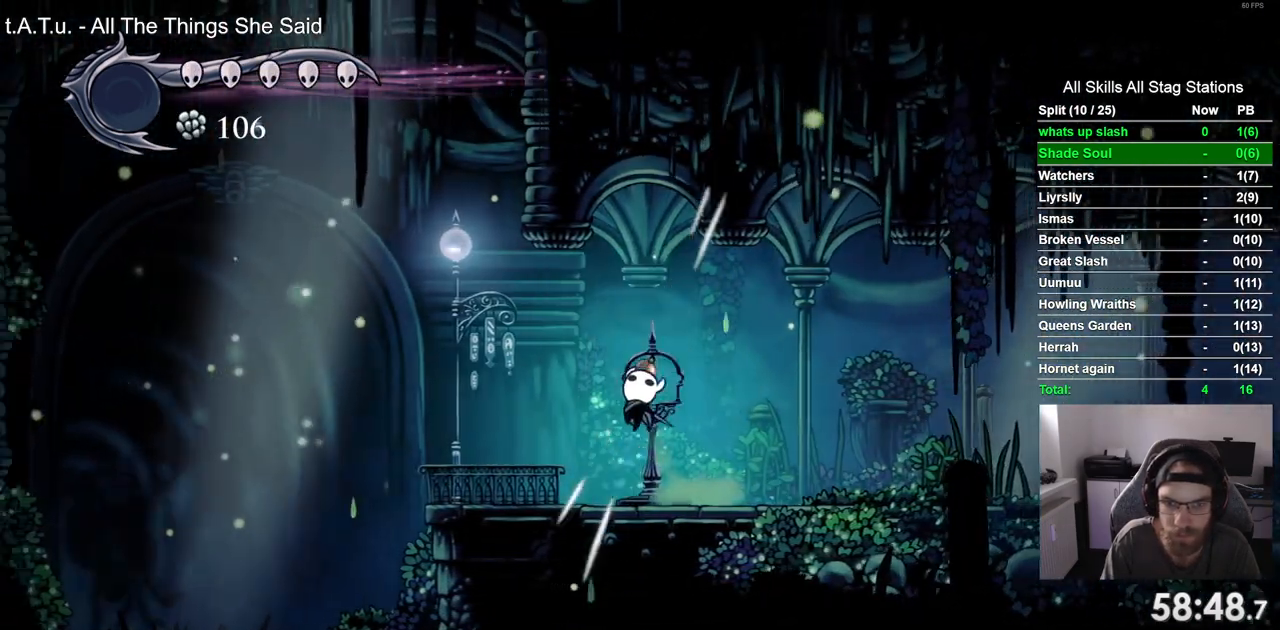
{"dt_ms": 500, "buttons": ["CROSS", "DPAD_RIGHT"], "left_stick": "center", "right_stick": "center", "events": [[117, "DPAD_RIGHT", "up"], [117, "DPAD_UP", "down"], [133, "CROSS", "down"], [150, "DPAD_LEFT", "down"], [183, "SQUARE", "down"], [333, "SQUARE", "up"], [350, "DPAD_LEFT", "up"], [383, "DPAD_UP", "up"], [417, "DPAD_RIGHT", "down"]]}
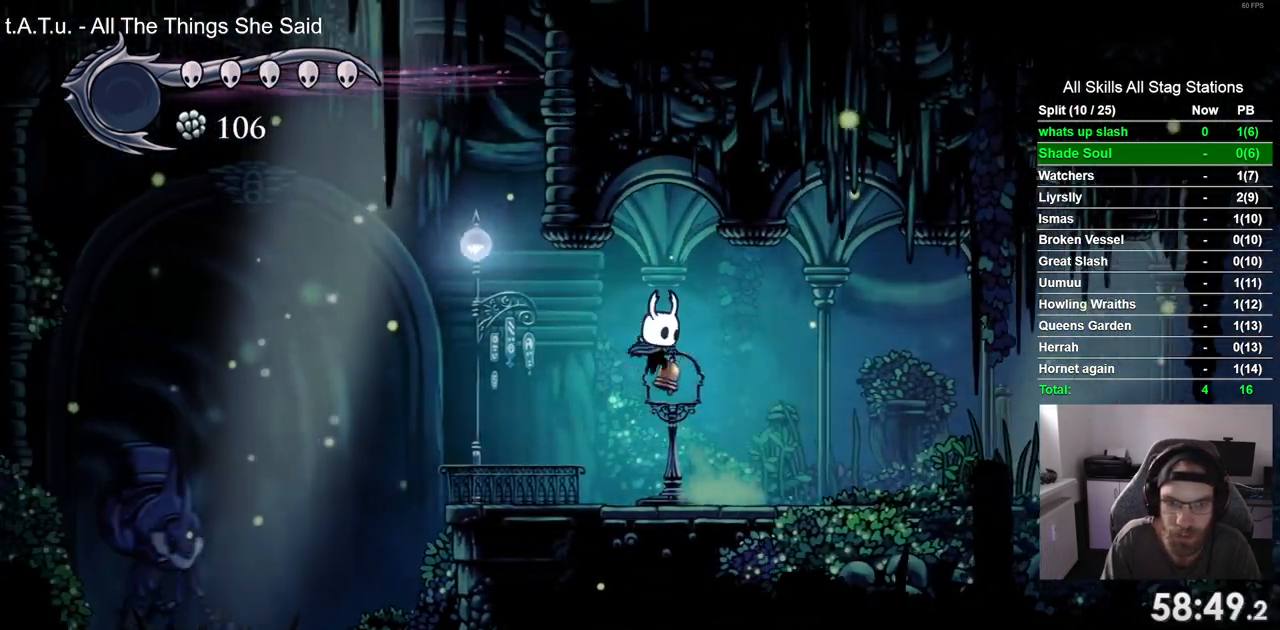
{"dt_ms": 500, "buttons": ["CROSS", "SQUARE", "DPAD_UP"], "left_stick": "center", "right_stick": "center", "events": [[17, "DPAD_UP", "down"], [33, "DPAD_RIGHT", "up"], [67, "DPAD_LEFT", "down"], [100, "SQUARE", "down"], [233, "DPAD_LEFT", "up"], [250, "SQUARE", "up"], [267, "DPAD_UP", "up"], [300, "DPAD_RIGHT", "down"], [467, "DPAD_RIGHT", "up"], [467, "DPAD_UP", "down"], [483, "SQUARE", "down"]]}
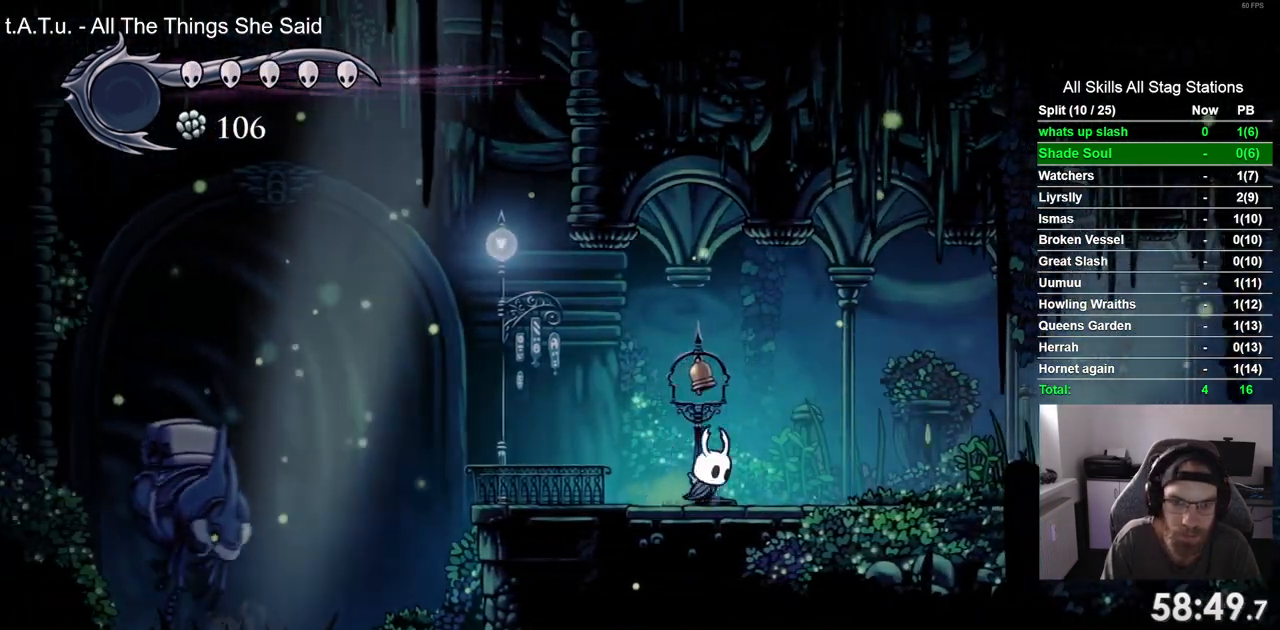
{"dt_ms": 500, "buttons": ["SQUARE", "DPAD_UP", "DPAD_RIGHT"], "left_stick": "center", "right_stick": "center"}
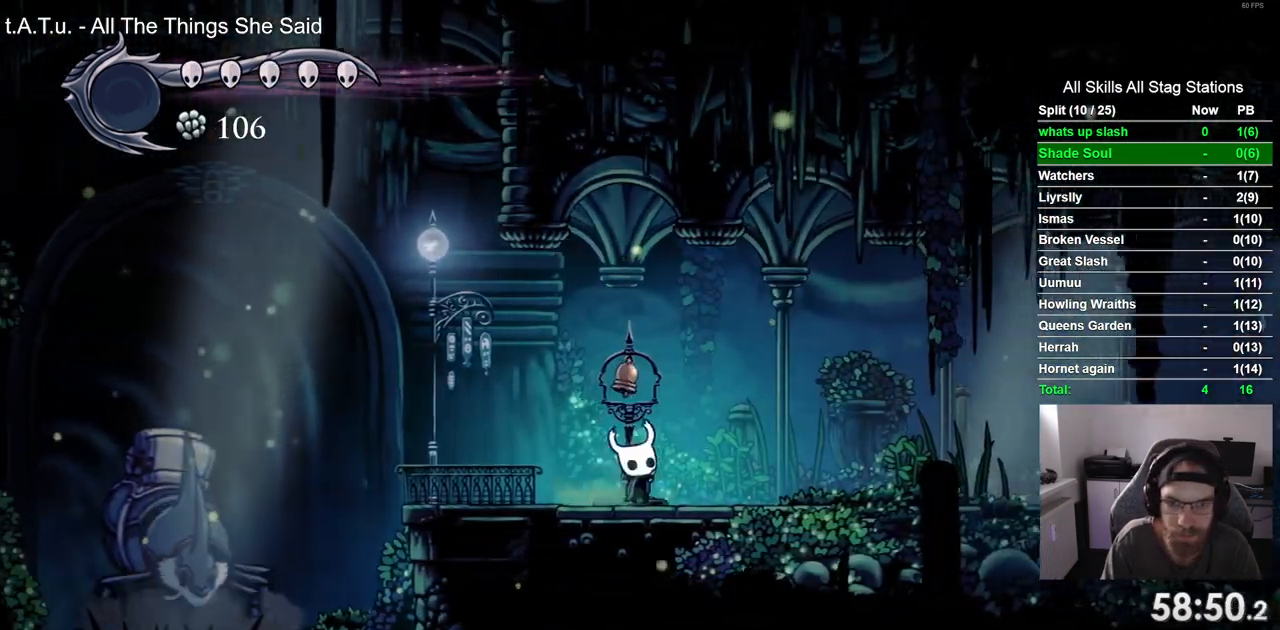
{"dt_ms": 500, "buttons": ["CROSS", "DPAD_UP", "DPAD_LEFT"], "left_stick": "center", "right_stick": "center", "events": [[67, "SQUARE", "up"], [133, "CROSS", "down"], [167, "SQUARE", "down"], [283, "CROSS", "up"], [283, "SQUARE", "up"], [350, "CROSS", "down"], [383, "SQUARE", "down"], [417, "DPAD_LEFT", "down"], [433, "DPAD_RIGHT", "up"], [500, "SQUARE", "up"]]}
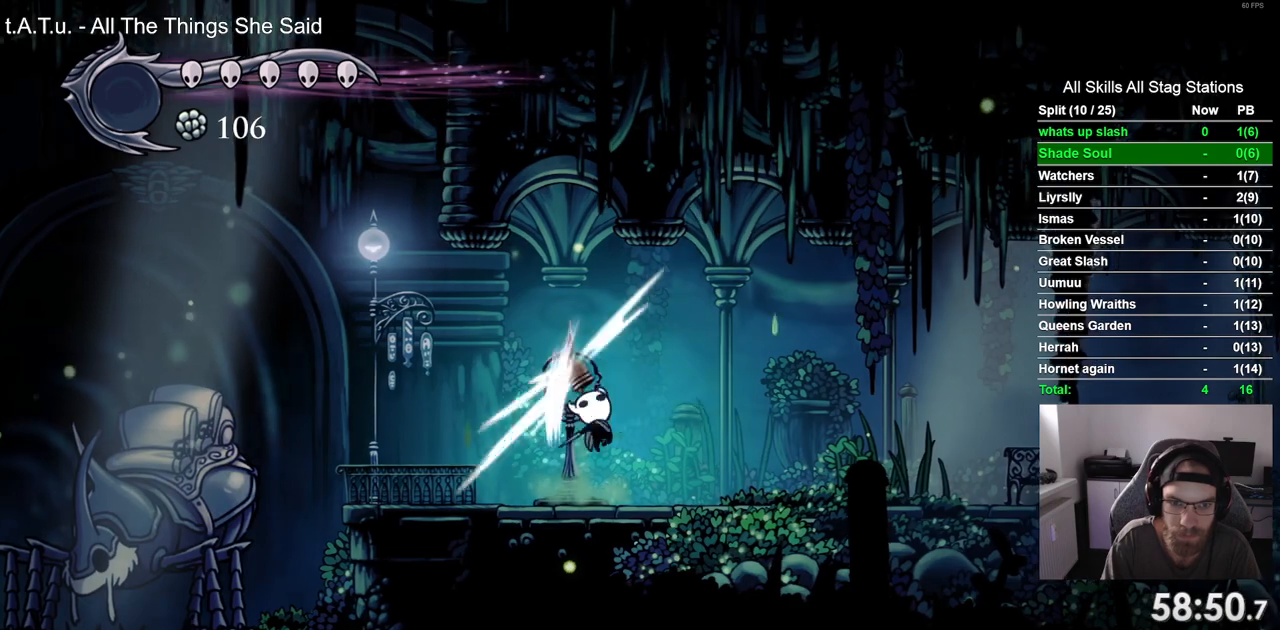
{"dt_ms": 1000, "buttons": [], "left_stick": "center", "right_stick": "center"}
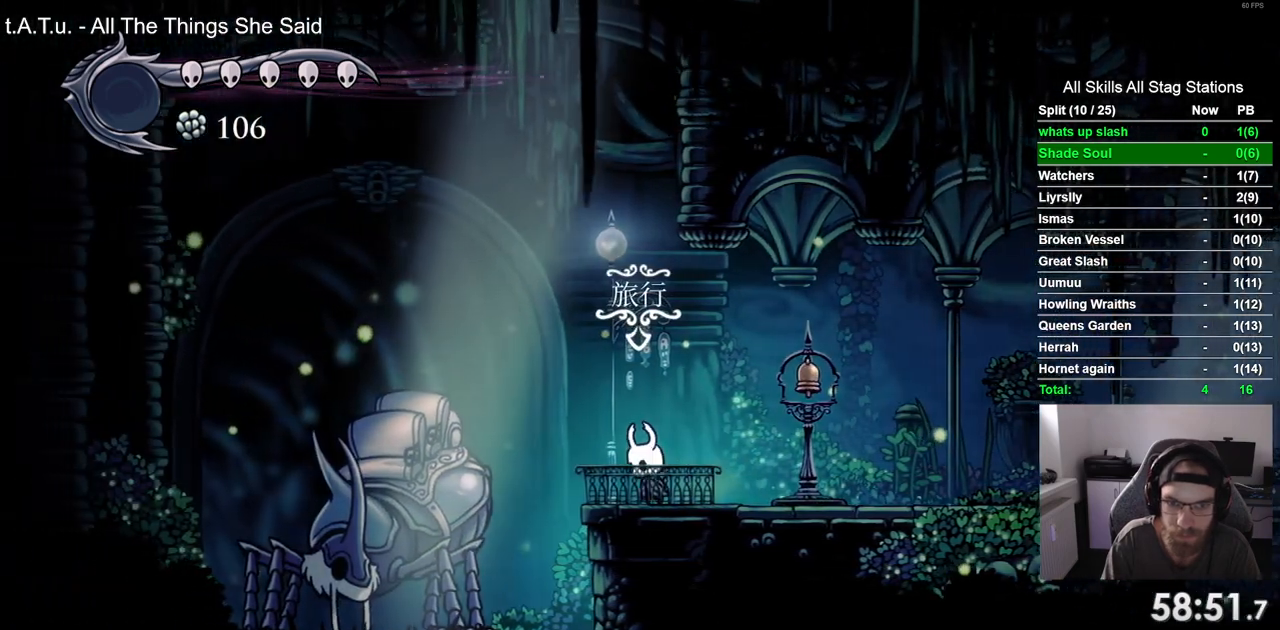
{"dt_ms": 500, "buttons": [], "left_stick": "center", "right_stick": "center", "events": [[33, "DPAD_UP", "down"], [117, "DPAD_UP", "up"], [233, "CROSS", "down"], [367, "CROSS", "up"]]}
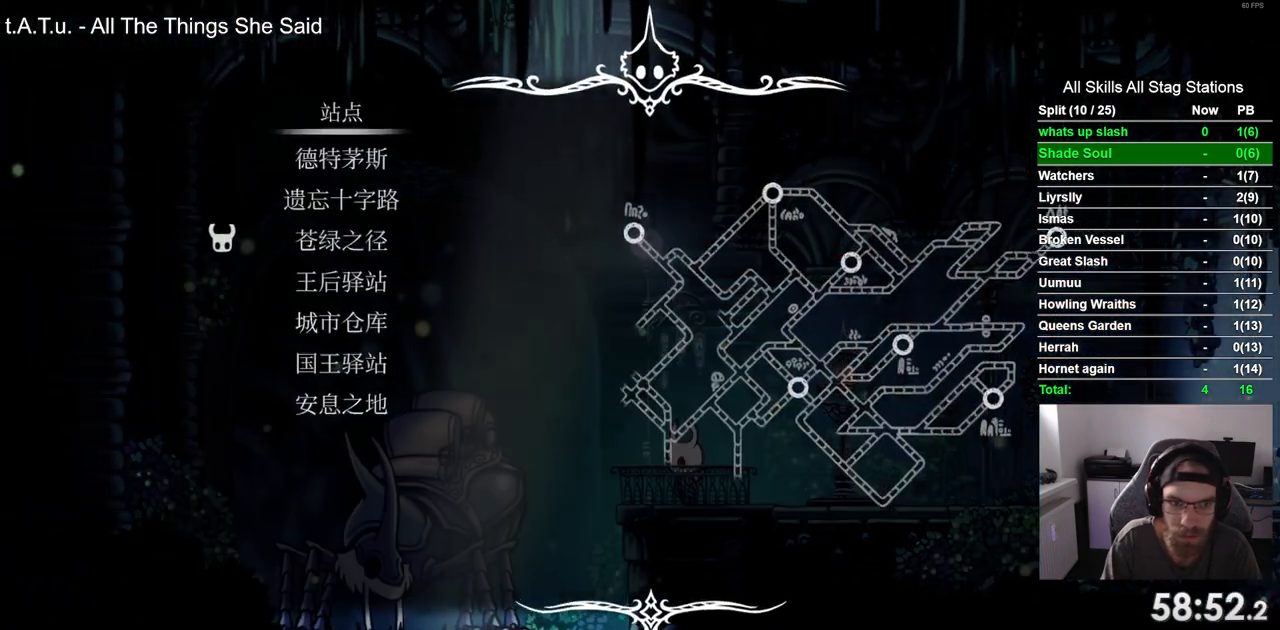
{"dt_ms": 500, "buttons": [], "left_stick": "center", "right_stick": "center", "events": [[383, "DPAD_DOWN", "down"], [467, "DPAD_DOWN", "up"]]}
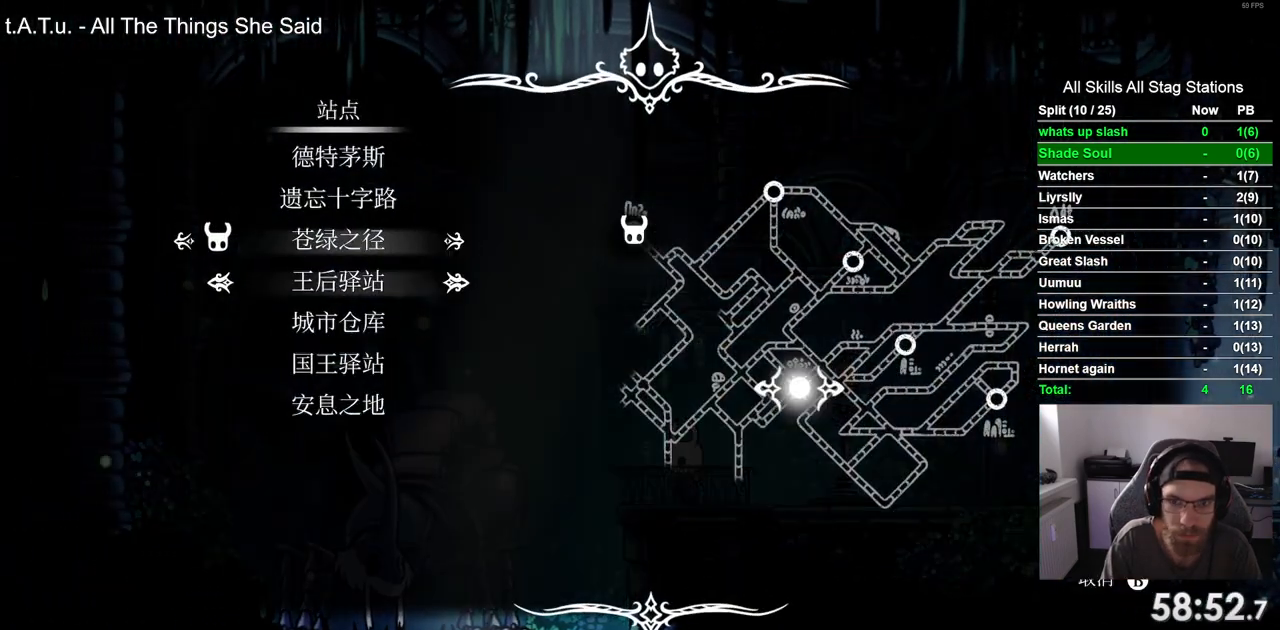
{"dt_ms": 500, "buttons": [], "left_stick": "center", "right_stick": "center", "events": [[83, "DPAD_DOWN", "down"], [167, "DPAD_DOWN", "up"], [250, "DPAD_DOWN", "down"], [367, "DPAD_DOWN", "up"]]}
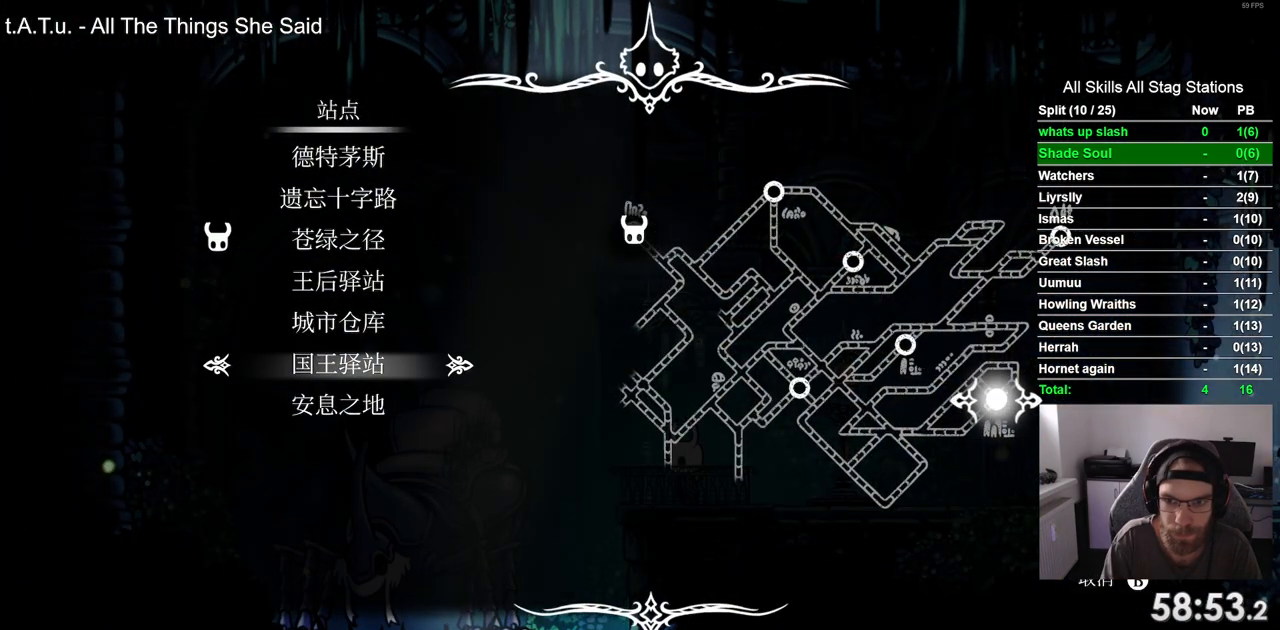
{"dt_ms": 500, "buttons": [], "left_stick": "center", "right_stick": "center", "events": [[100, "DPAD_UP", "down"], [233, "DPAD_UP", "up"]]}
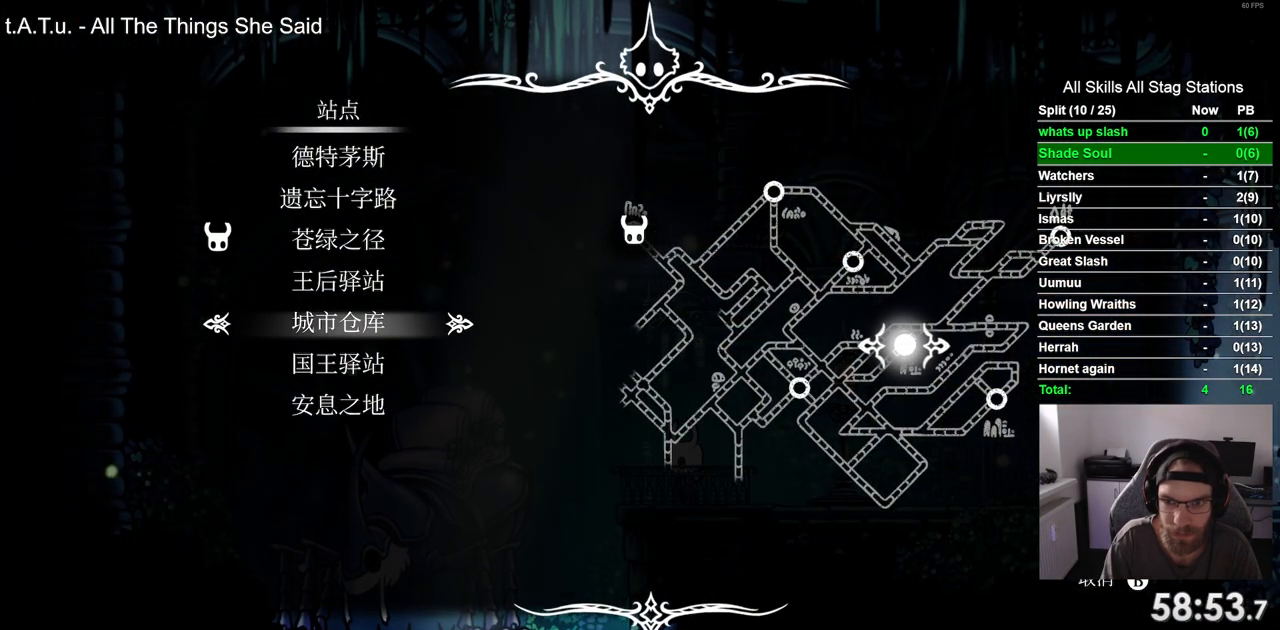
{"dt_ms": 500, "buttons": [], "left_stick": "center", "right_stick": "center", "events": [[50, "CROSS", "down"], [117, "CROSS", "up"]]}